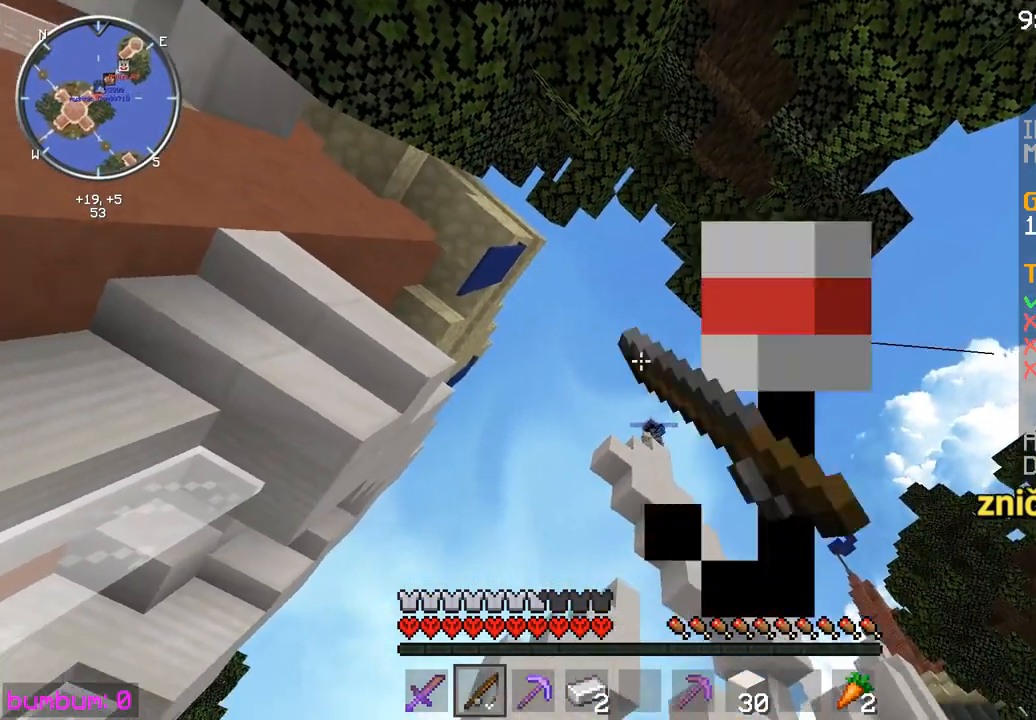
Gameplay with keyboard and mouse; each line is a JSON object with the keys and mouse buttons held at the frame after it. "events" lists presses ("down") and releases ("up") of "down", "left", "right", "up", "mouse_left" and "mouse_right" between this image and that frame as [ms after this image, input, new state], when the widget could be followed in between. "mouse_left", "mouse_right" = the "left", "right" buttons of the "mouse" list. No other keys are recorded. Fast repeated clicks can show as one long hold. Mouse movement is not recorded.
{"keys": [], "mouse": [], "events": [[50, "mouse_right", "up"]]}
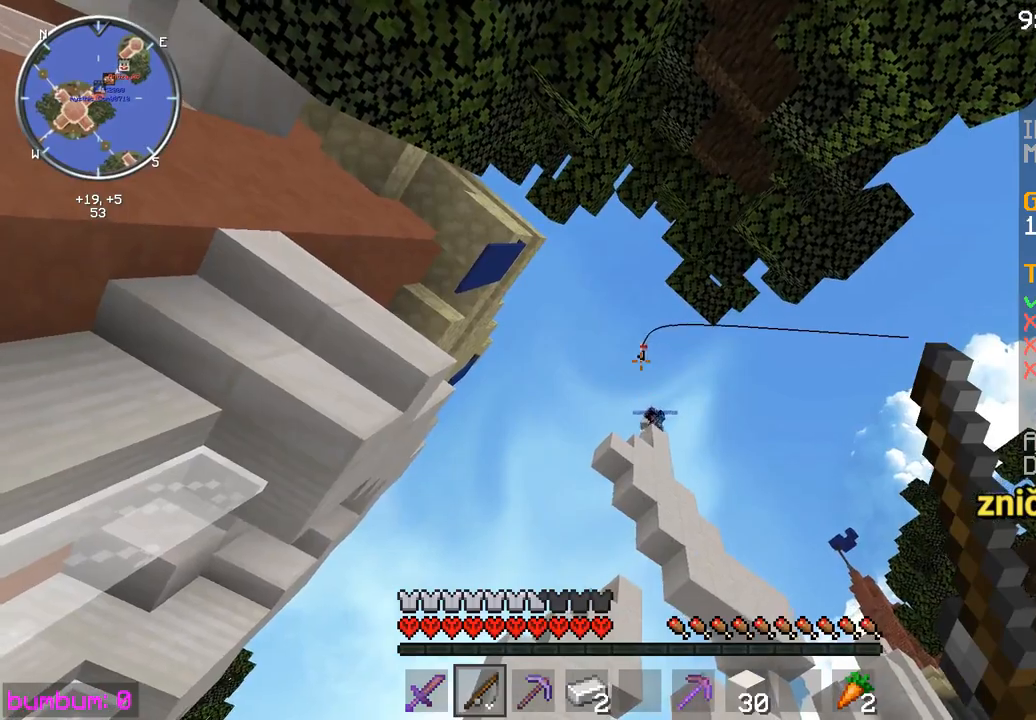
{"keys": ["left", "up"], "mouse": [], "events": [[400, "left", "down"], [433, "up", "down"]]}
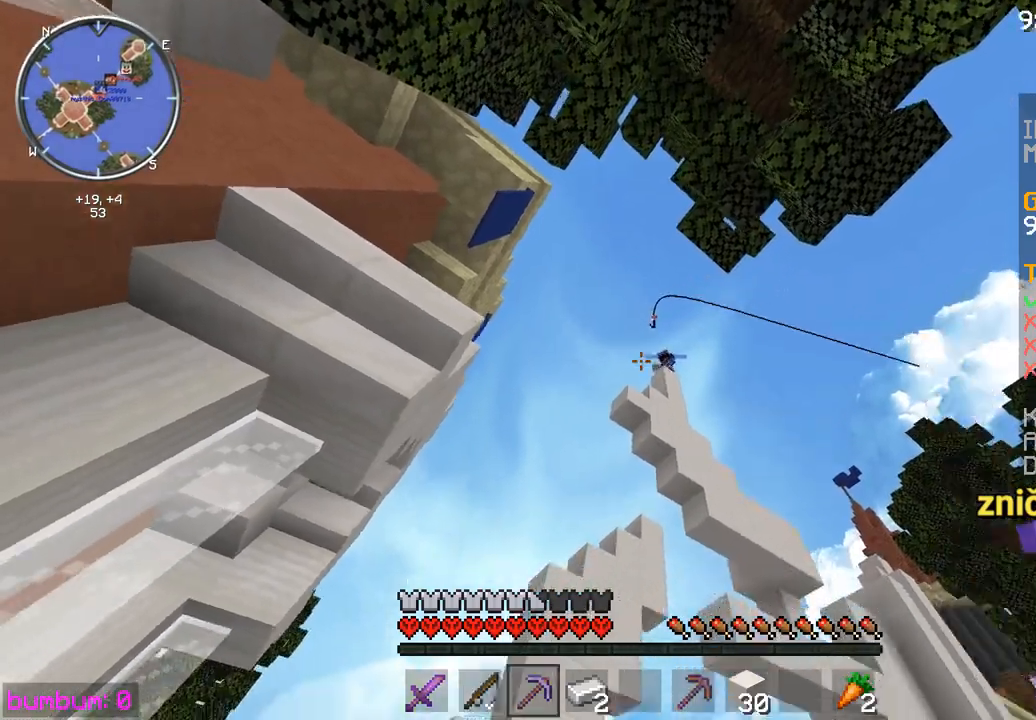
{"keys": ["left", "up"], "mouse": [], "events": []}
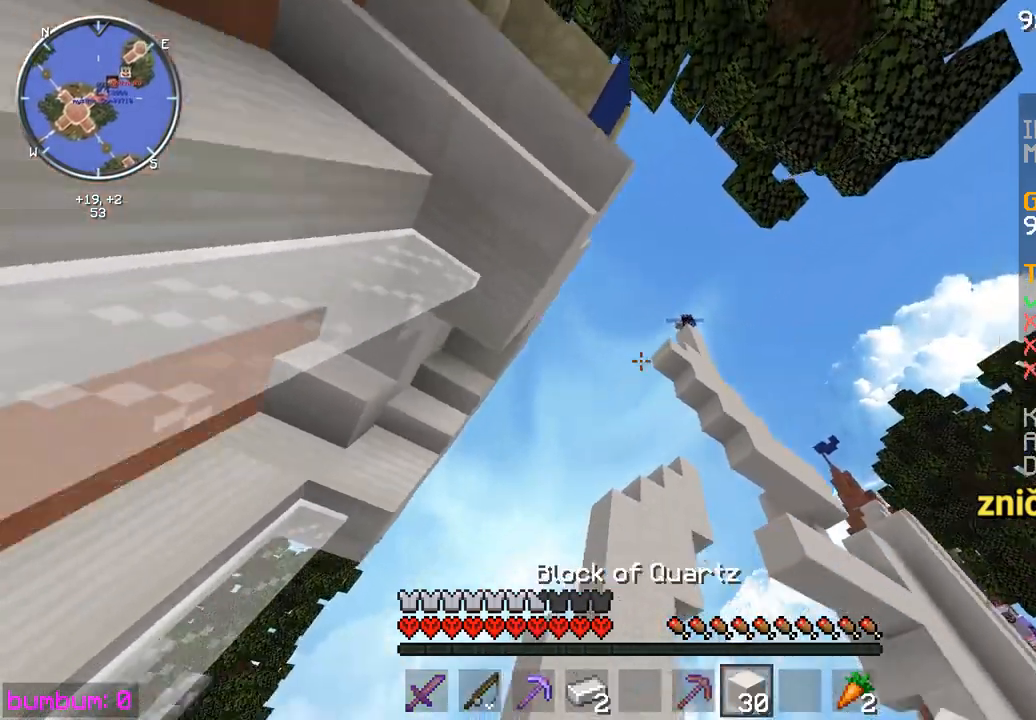
{"keys": ["left", "up"], "mouse": [], "events": []}
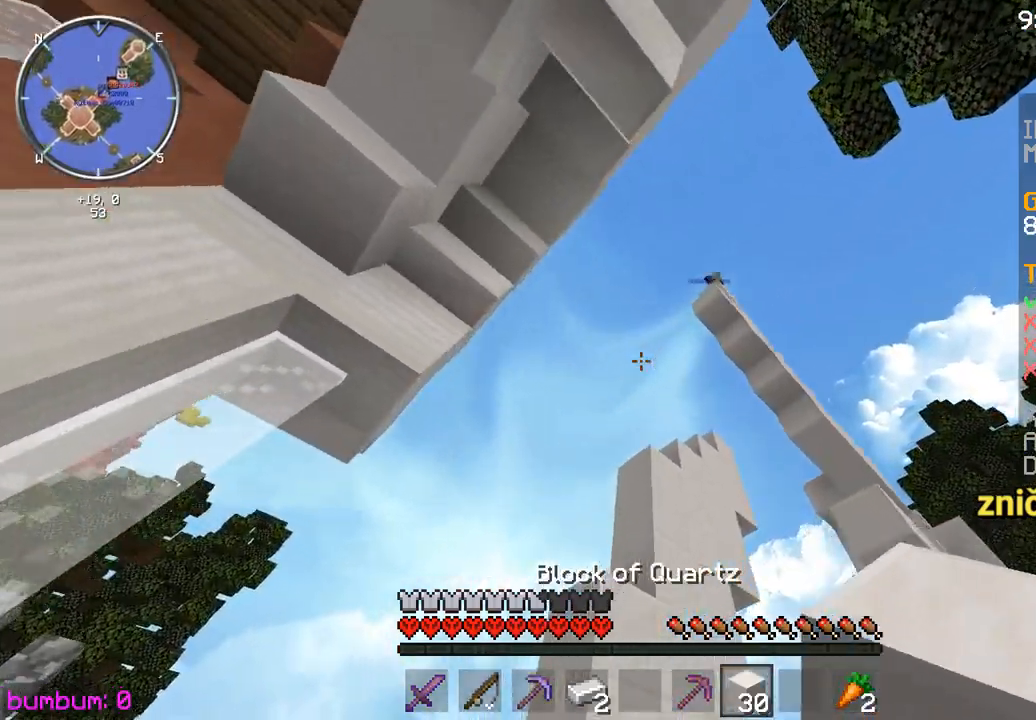
{"keys": ["up"], "mouse": [], "events": [[317, "left", "up"]]}
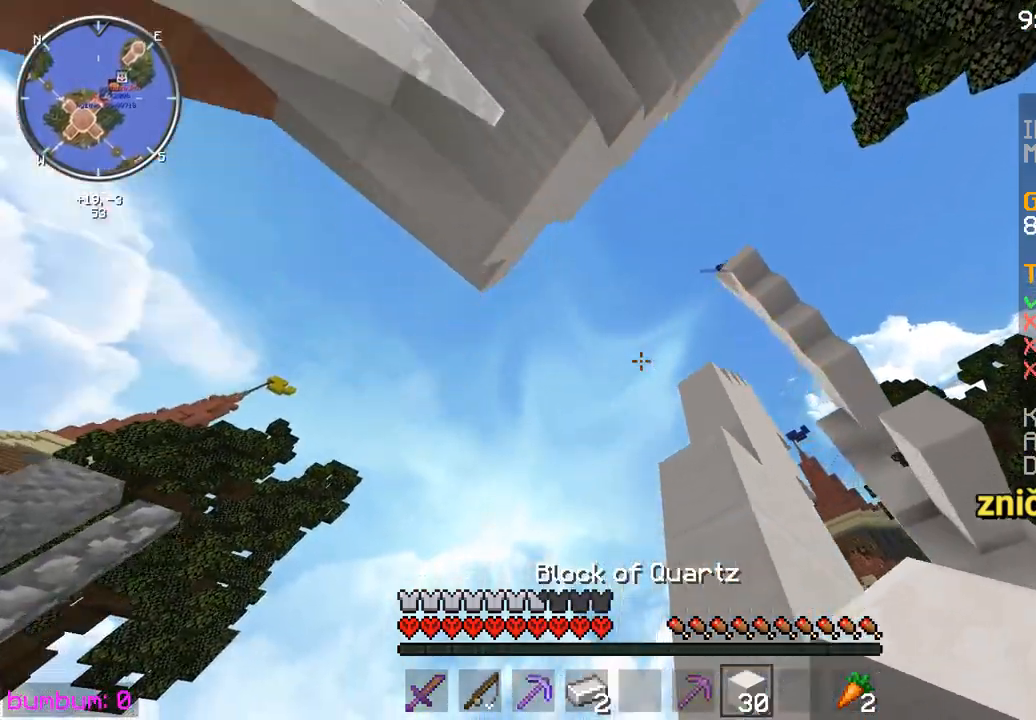
{"keys": ["up"], "mouse": [], "events": [[17, "up", "up"], [117, "up", "down"]]}
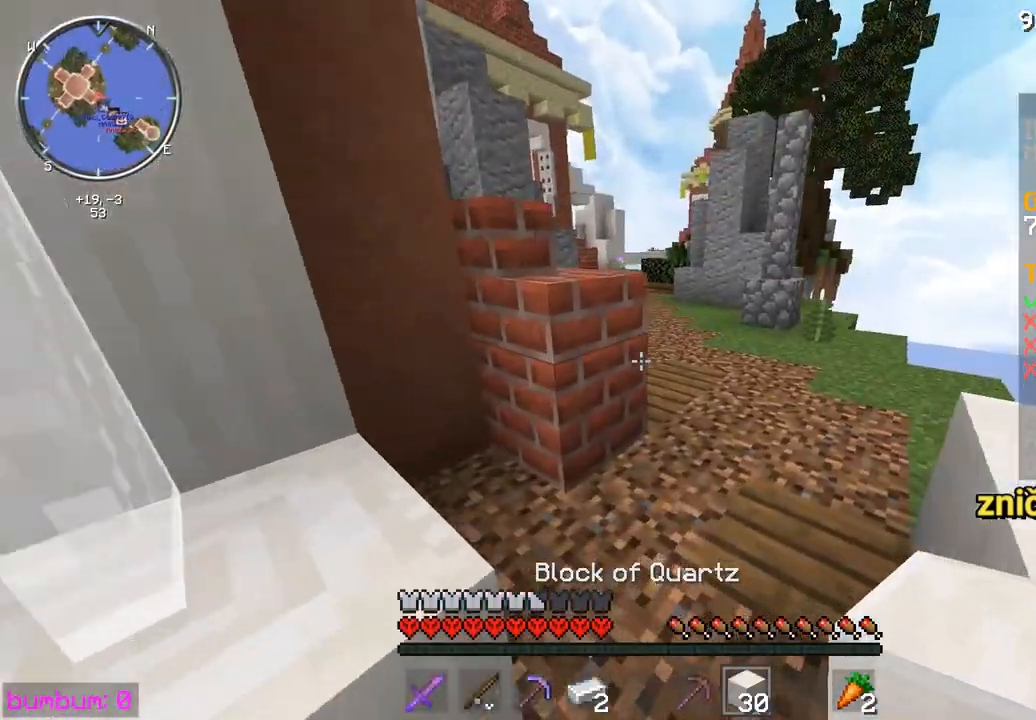
{"keys": ["up"], "mouse": [], "events": []}
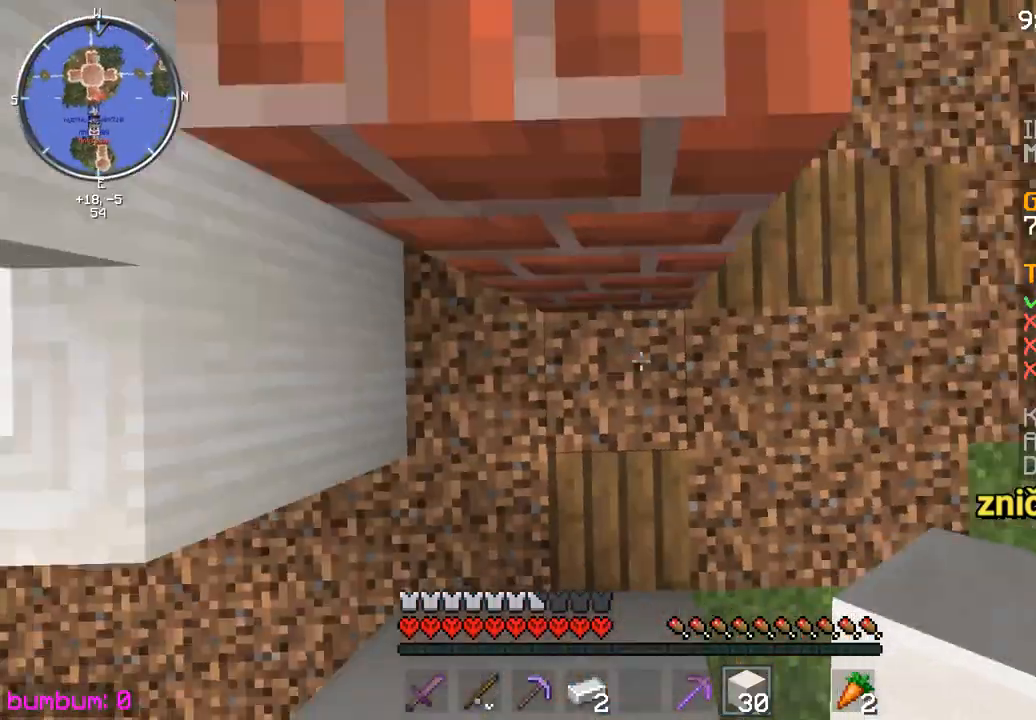
{"keys": [], "mouse": ["right"], "events": [[133, "left", "down"], [133, "mouse_right", "down"], [367, "left", "up"], [467, "up", "up"]]}
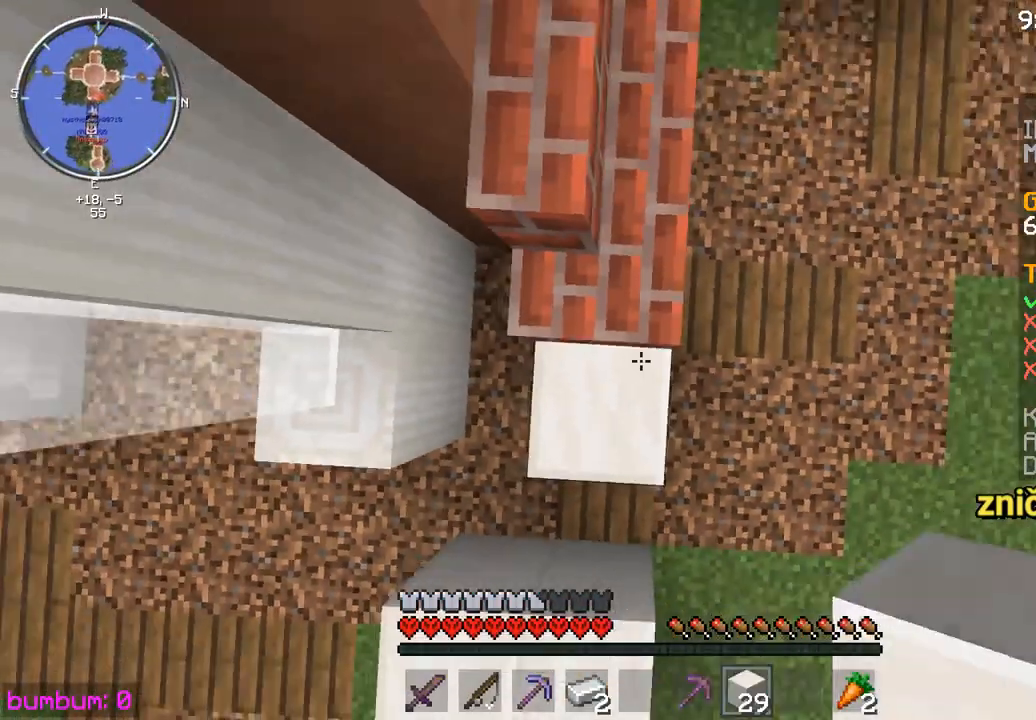
{"keys": ["down", "left"], "mouse": ["right"], "events": [[233, "left", "down"], [283, "down", "down"]]}
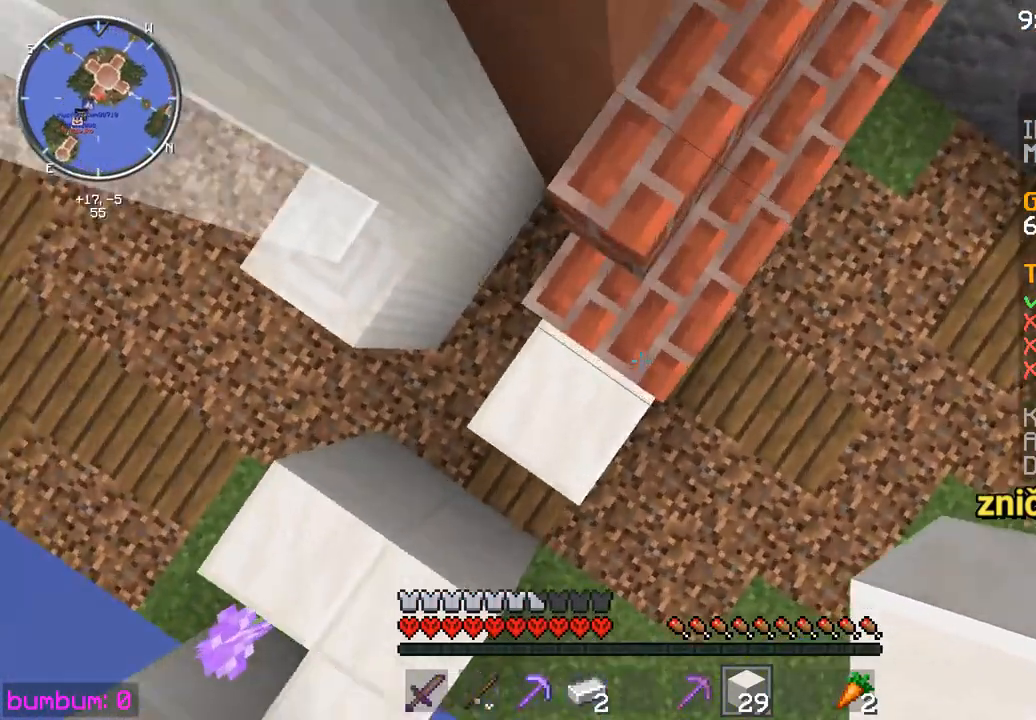
{"keys": [], "mouse": ["right"], "events": [[283, "left", "up"], [317, "down", "up"]]}
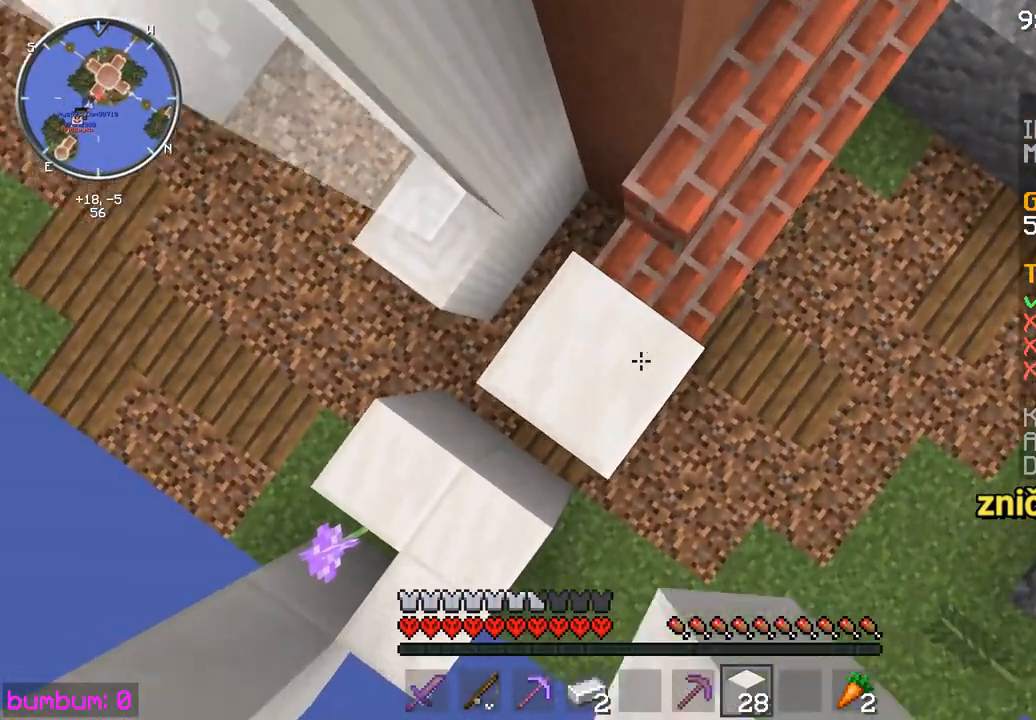
{"keys": ["left"], "mouse": ["right"], "events": [[83, "right", "down"], [217, "right", "up"], [467, "left", "down"]]}
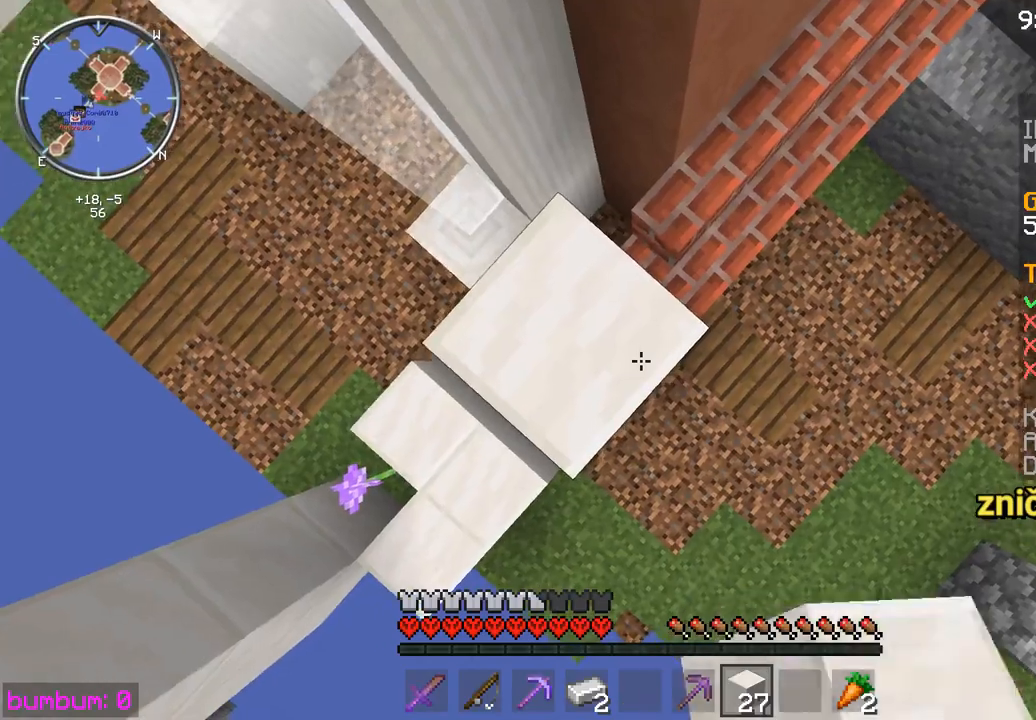
{"keys": [], "mouse": ["right"], "events": [[67, "left", "up"]]}
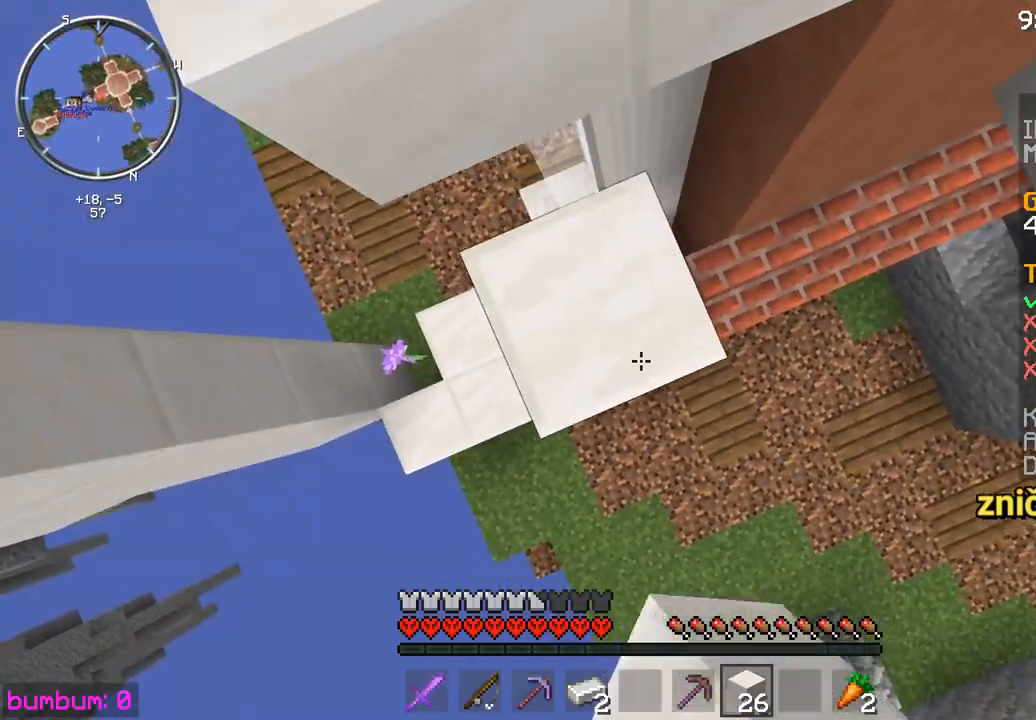
{"keys": [], "mouse": ["right"], "events": []}
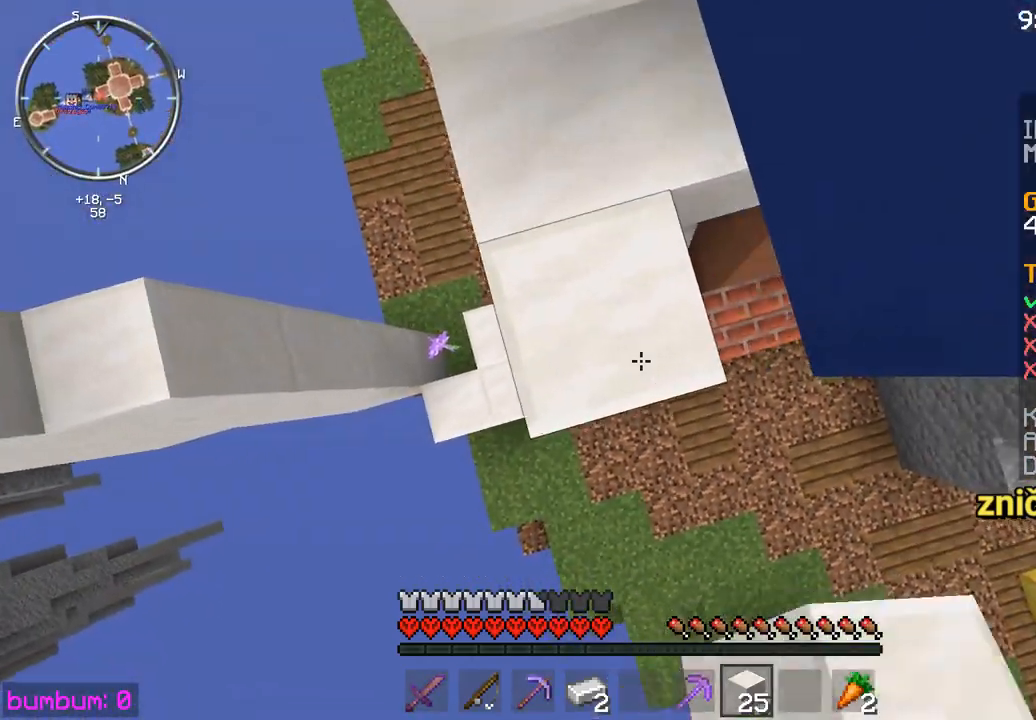
{"keys": [], "mouse": ["right"], "events": [[33, "up", "down"], [67, "up", "up"], [233, "left", "down"], [433, "left", "up"]]}
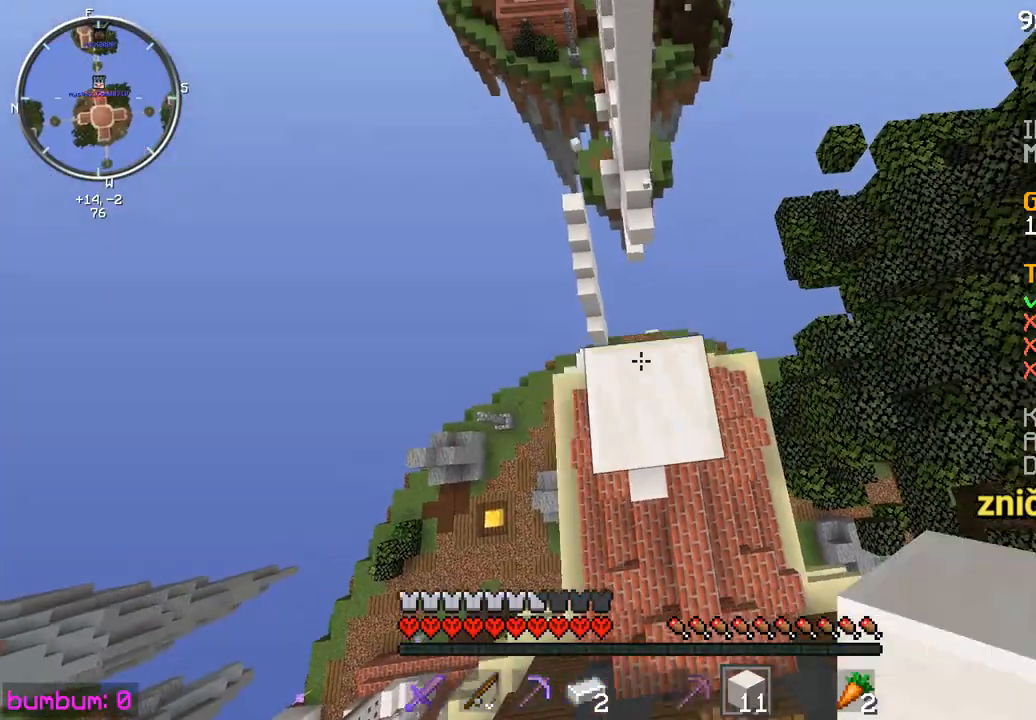
{"keys": [], "mouse": ["right"], "events": [[67, "right", "down"], [167, "right", "up"]]}
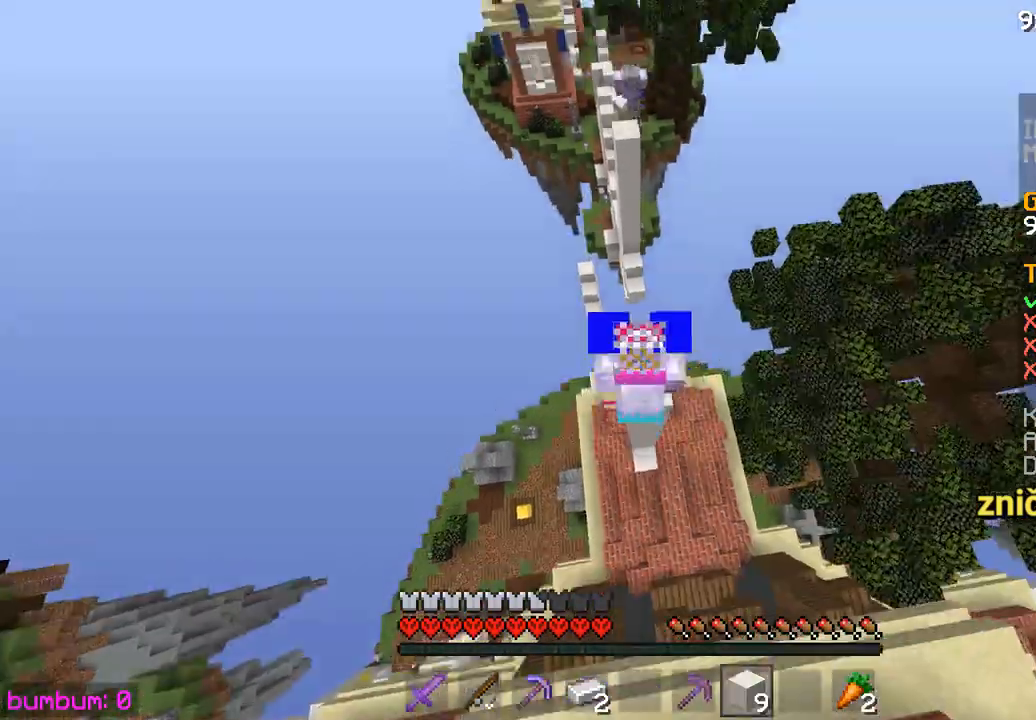
{"keys": [], "mouse": ["right"], "events": []}
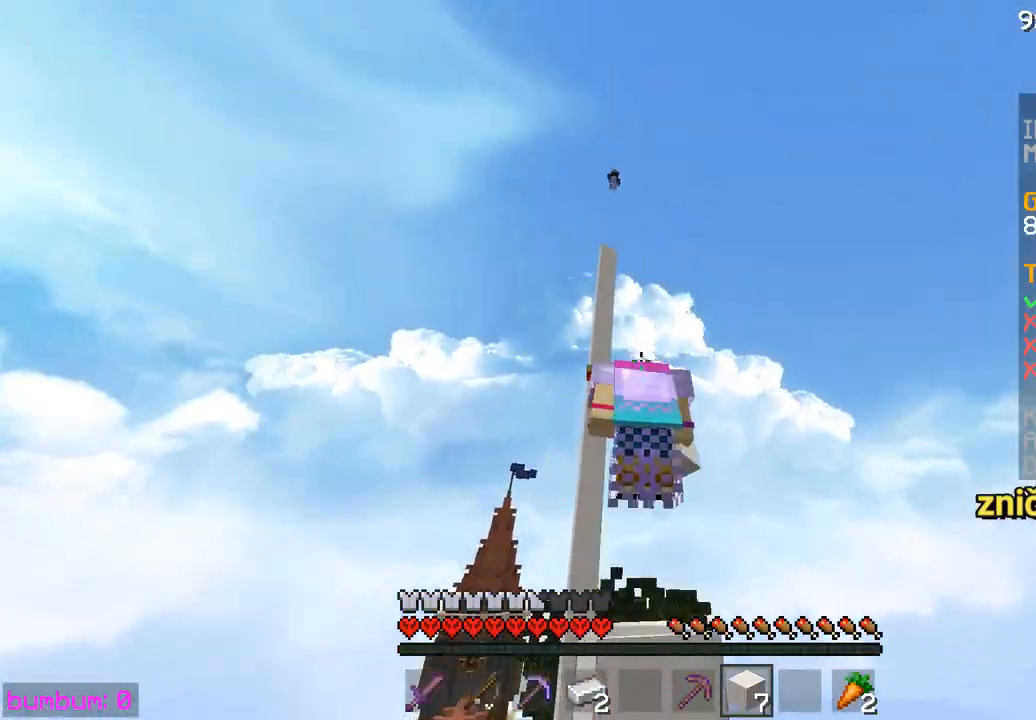
{"keys": [], "mouse": ["right"], "events": []}
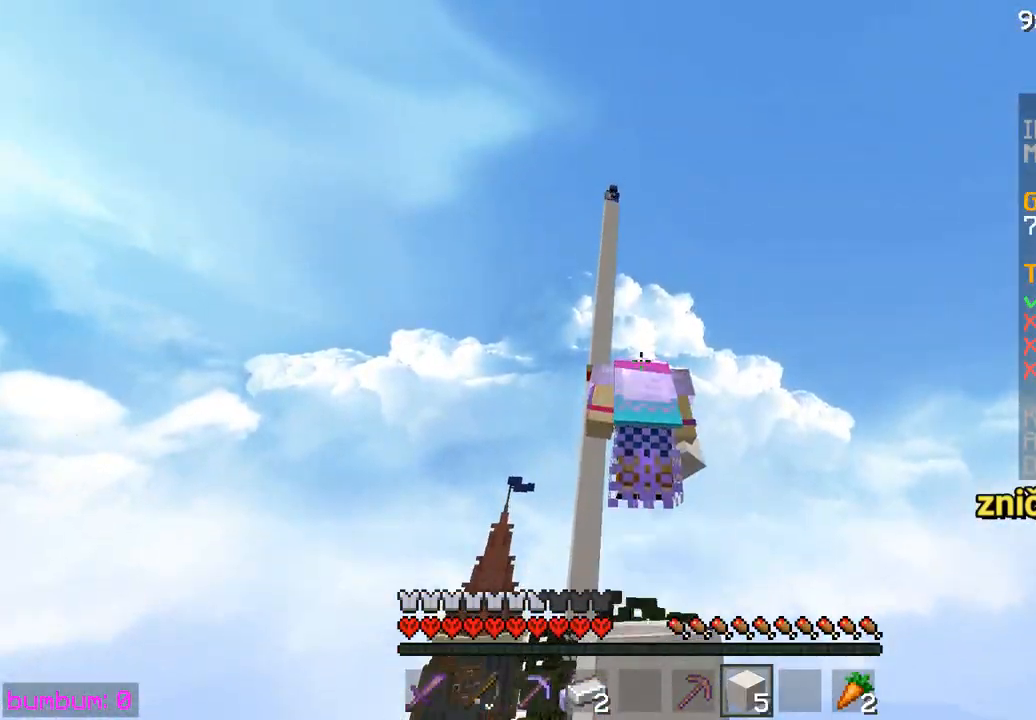
{"keys": [], "mouse": ["right"], "events": []}
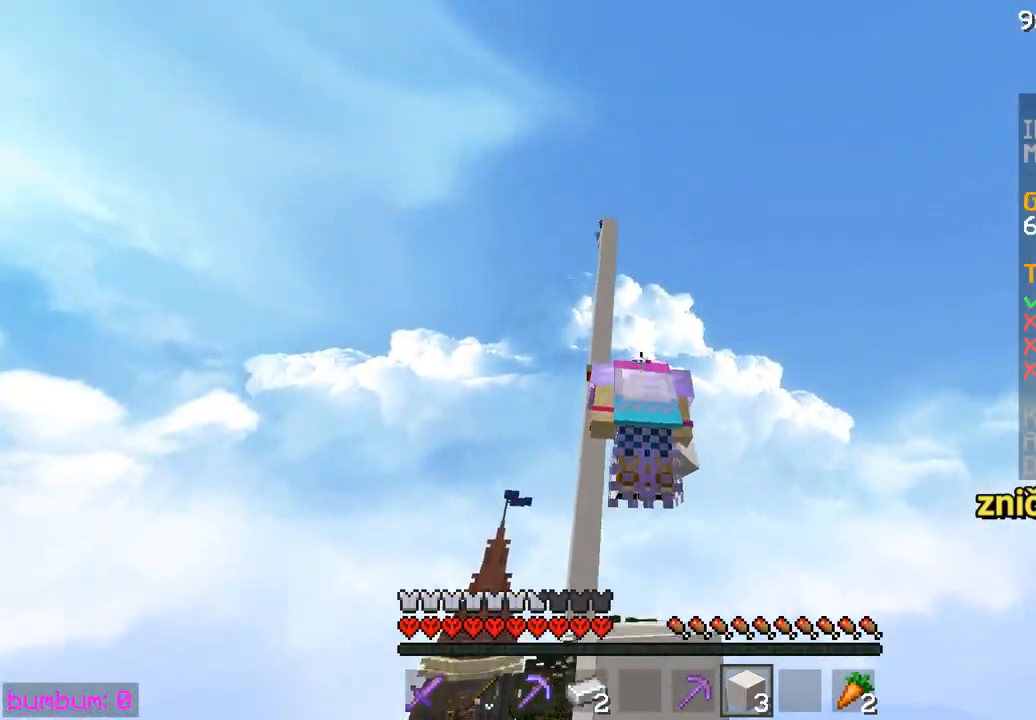
{"keys": [], "mouse": ["right"], "events": []}
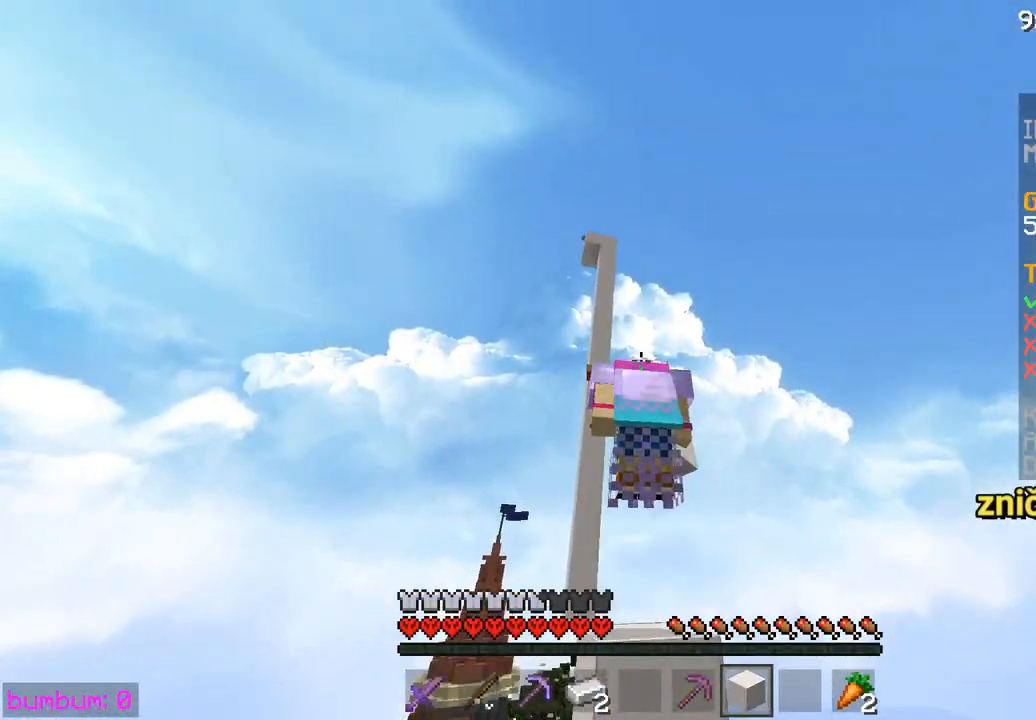
{"keys": [], "mouse": [], "events": [[133, "mouse_right", "up"]]}
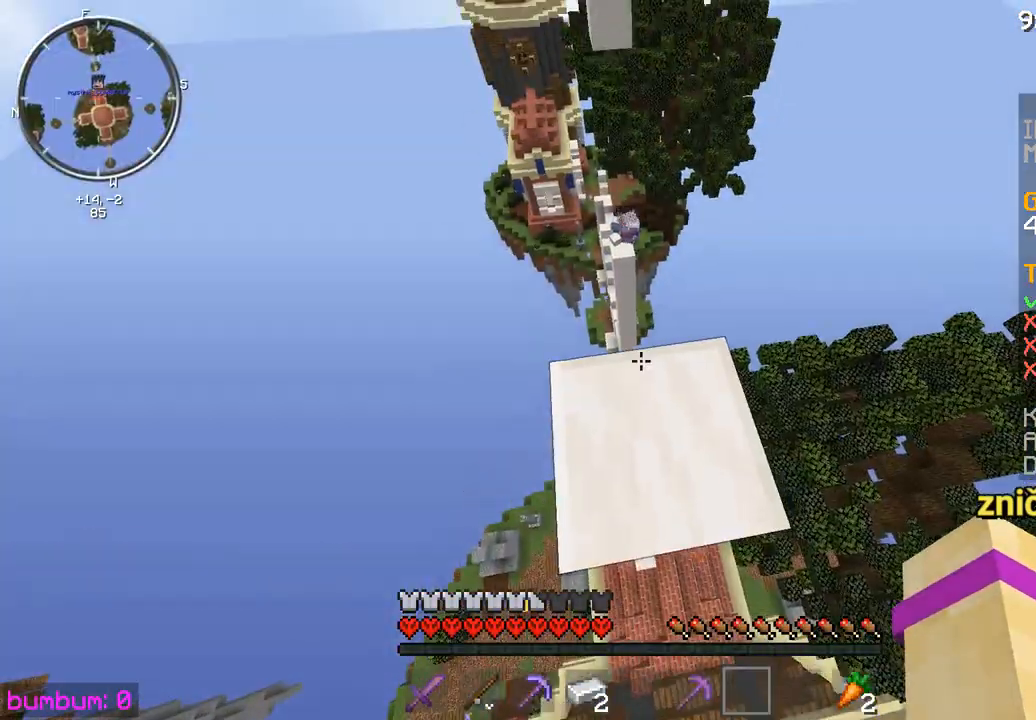
{"keys": [], "mouse": [], "events": []}
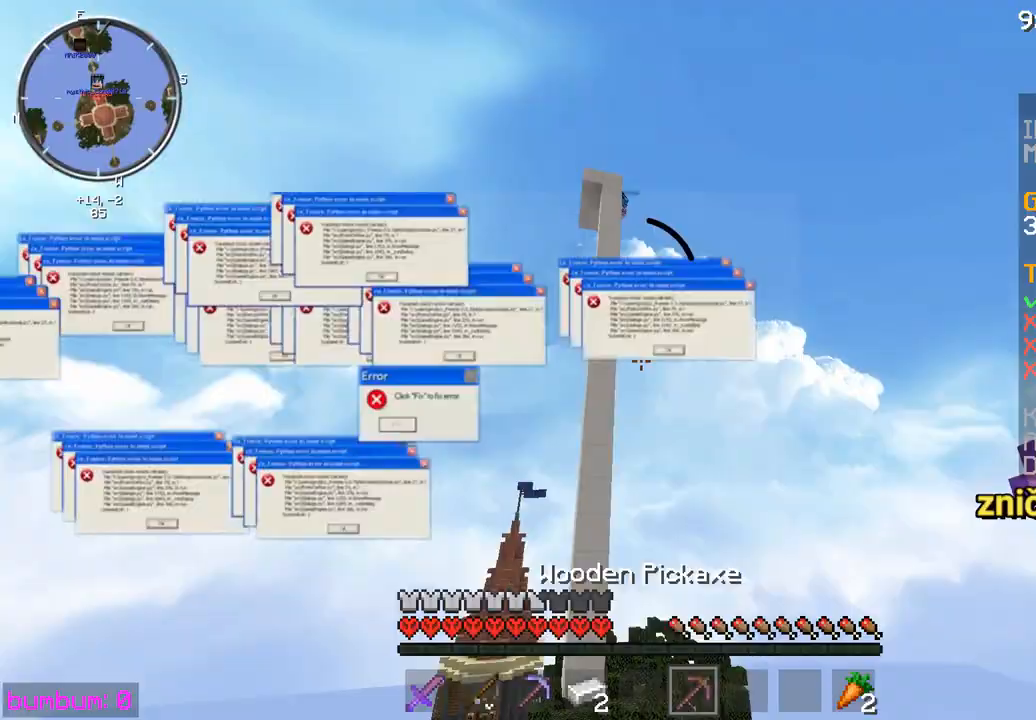
{"keys": ["up"], "mouse": [], "events": [[267, "up", "down"]]}
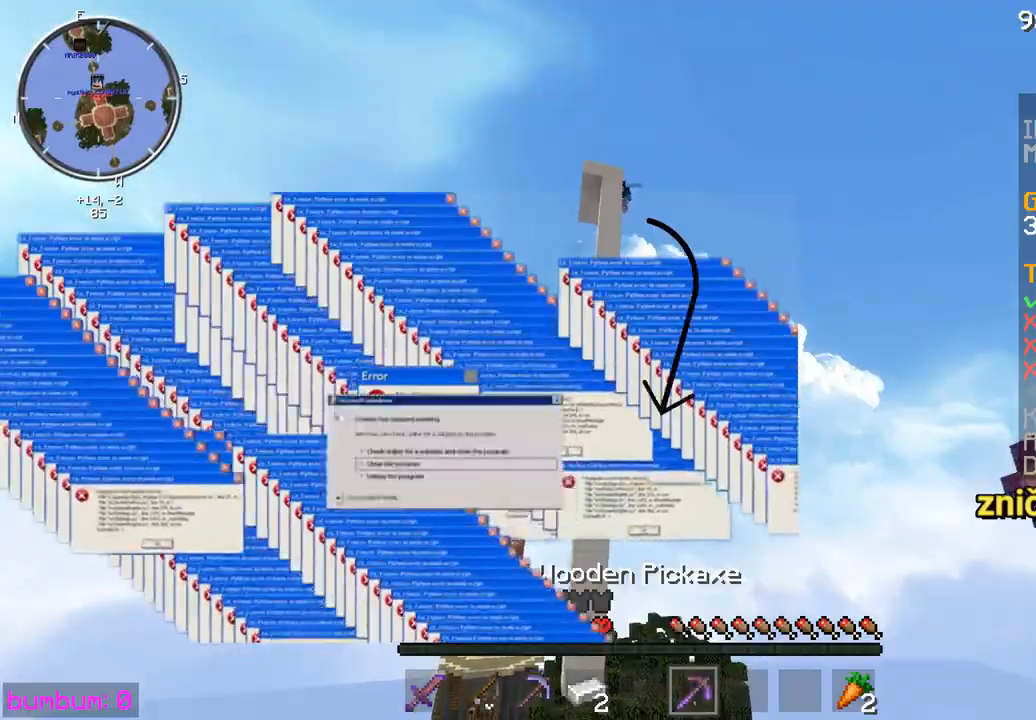
{"keys": ["up"], "mouse": [], "events": []}
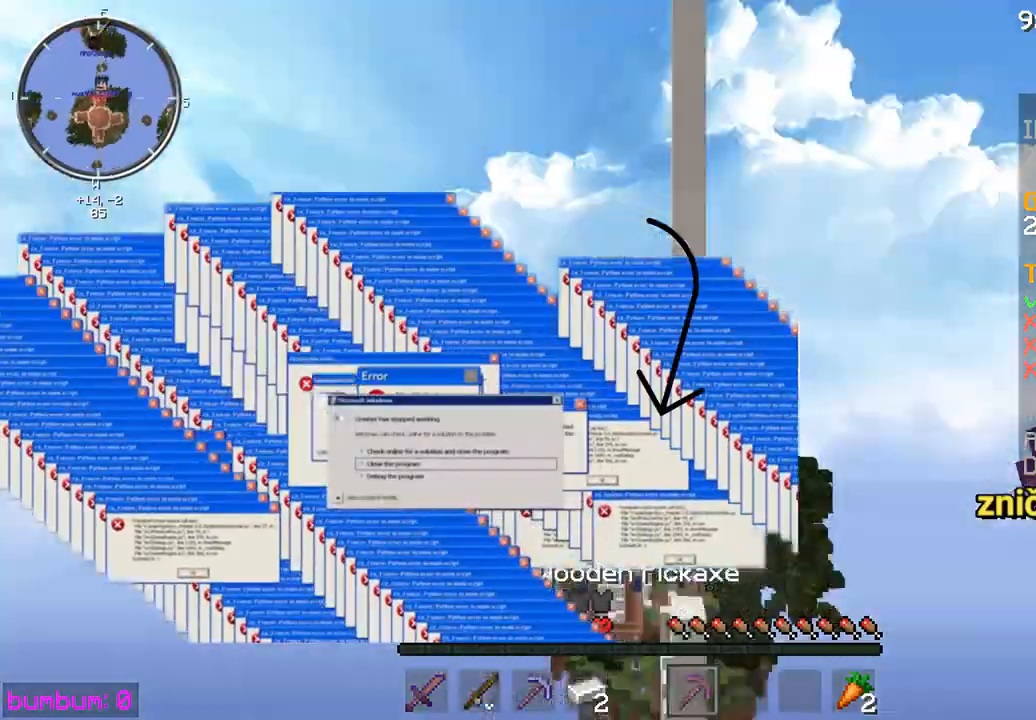
{"keys": [], "mouse": ["left"], "events": [[33, "right", "down"], [33, "up", "up"], [183, "right", "up"], [333, "left", "down"], [433, "mouse_left", "down"], [500, "left", "up"]]}
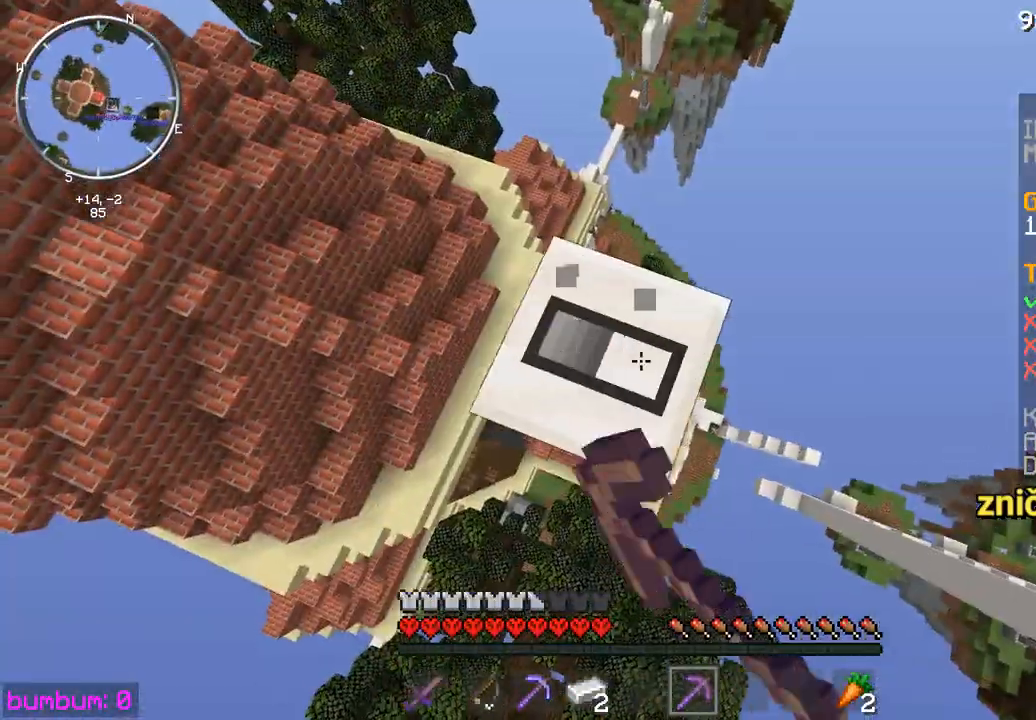
{"keys": [], "mouse": ["left"], "events": [[300, "left", "down"], [433, "left", "up"]]}
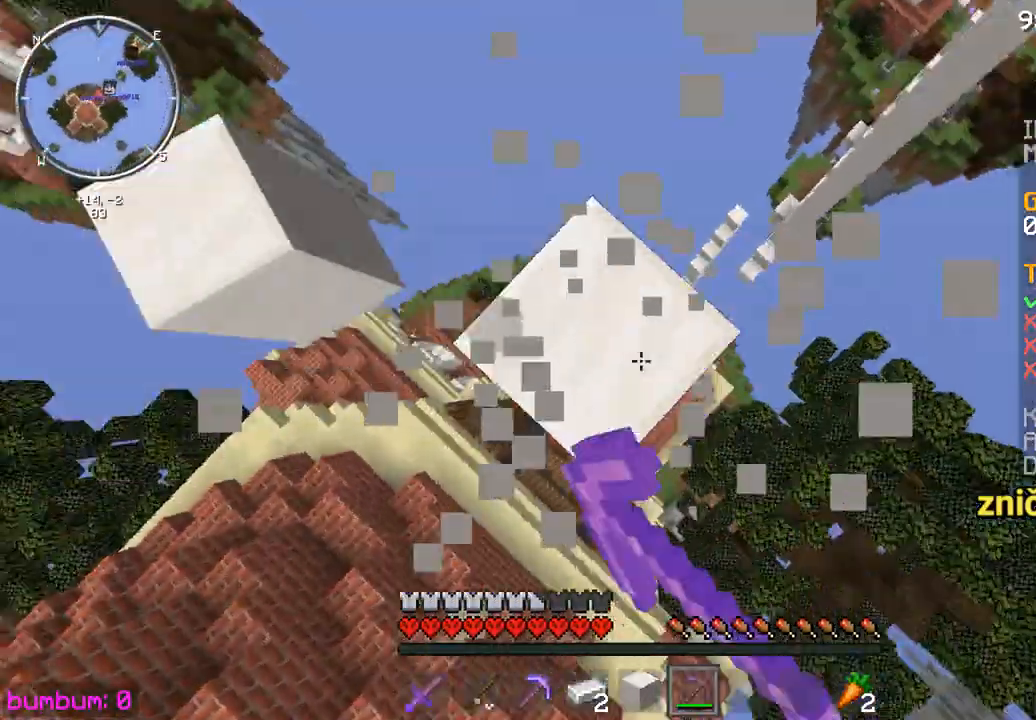
{"keys": [], "mouse": ["left"], "events": []}
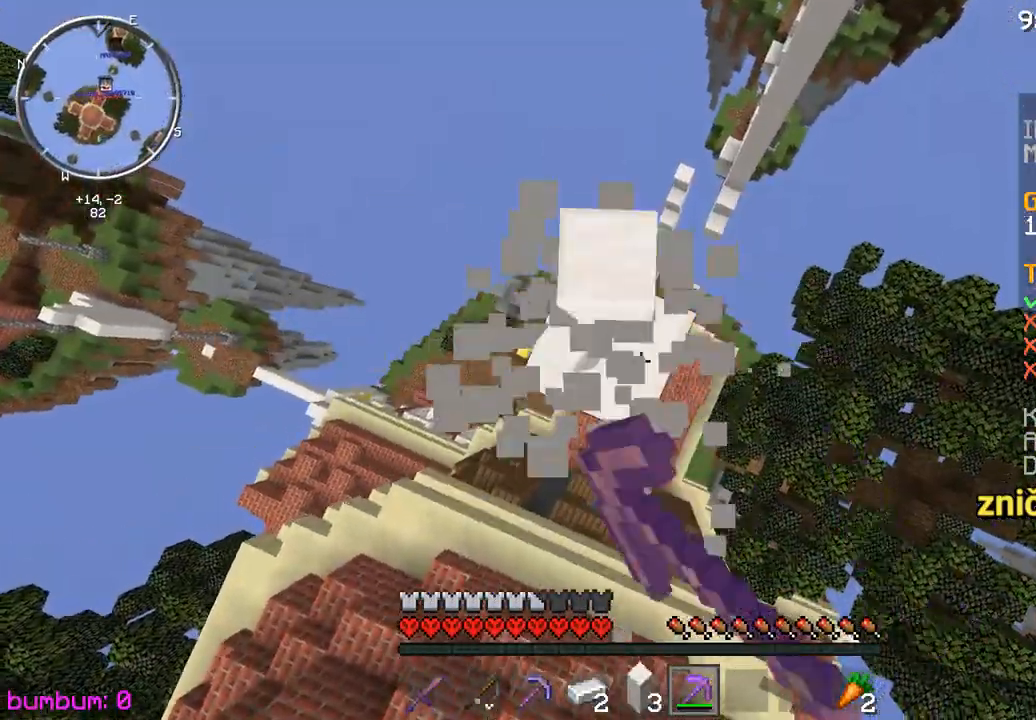
{"keys": [], "mouse": ["left"], "events": []}
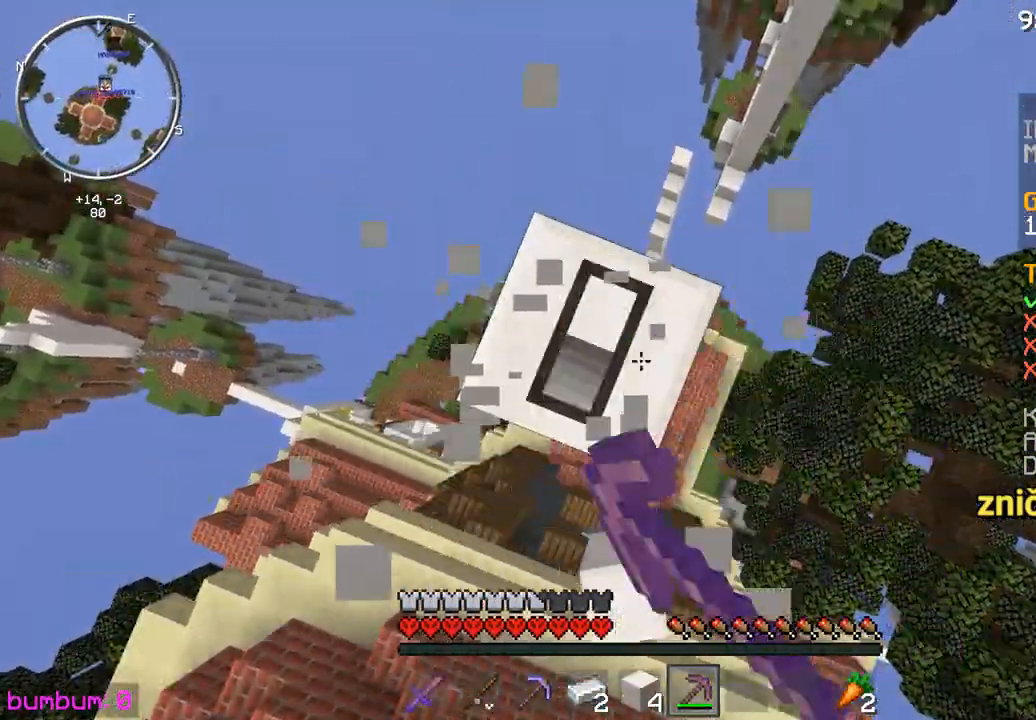
{"keys": [], "mouse": ["left"], "events": [[367, "left", "down"], [417, "left", "up"]]}
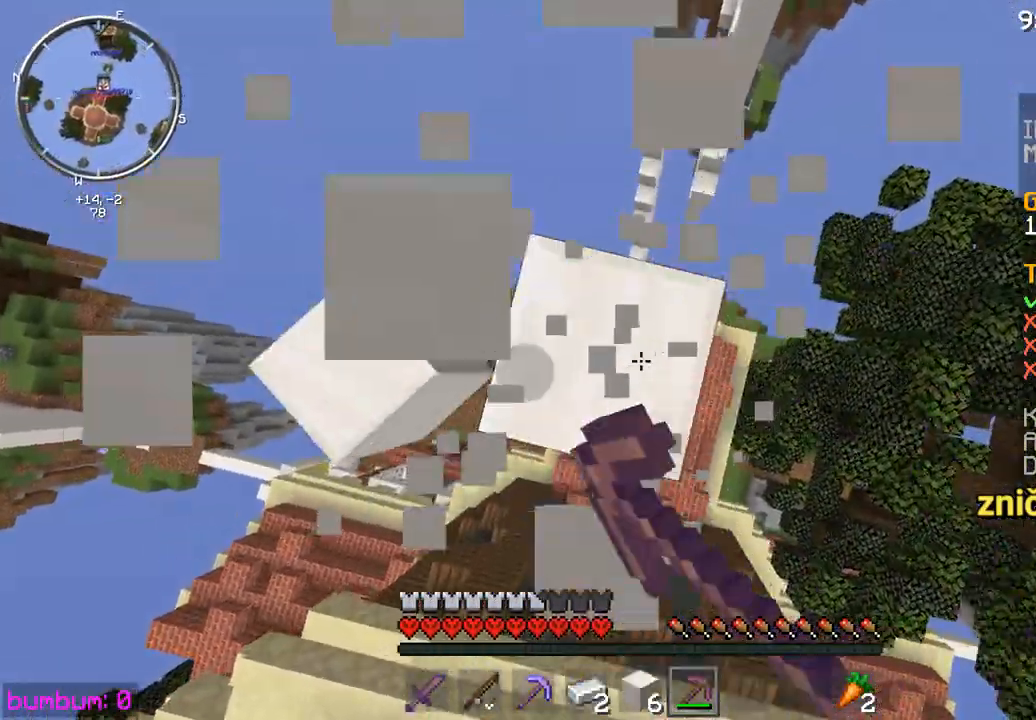
{"keys": [], "mouse": ["left"], "events": [[100, "left", "down"], [183, "left", "up"]]}
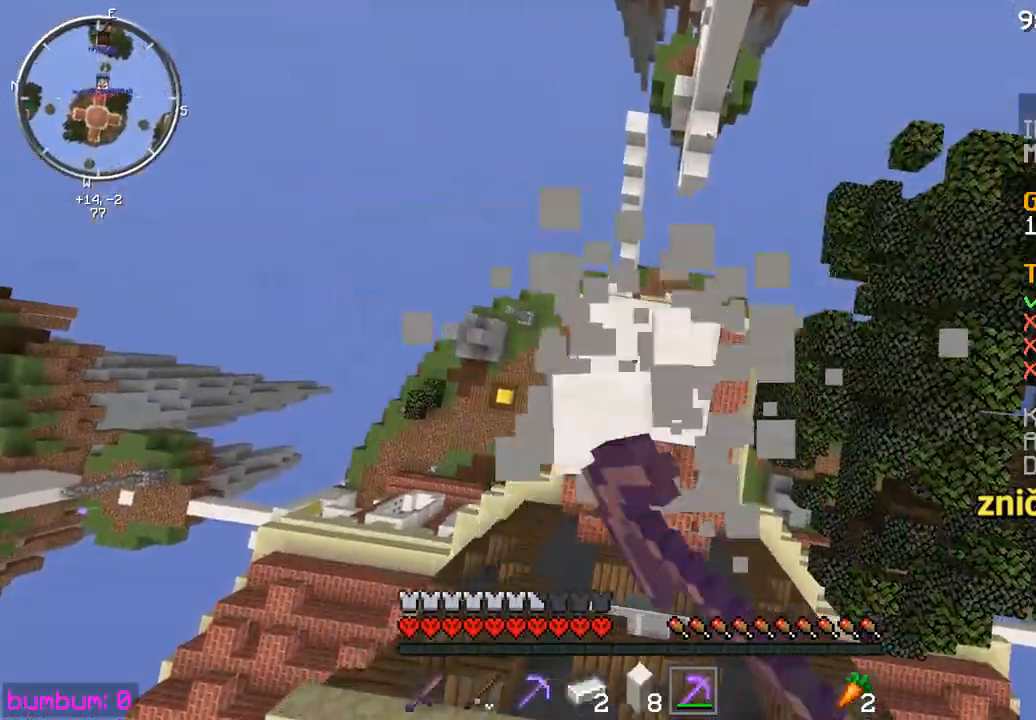
{"keys": [], "mouse": ["left"], "events": []}